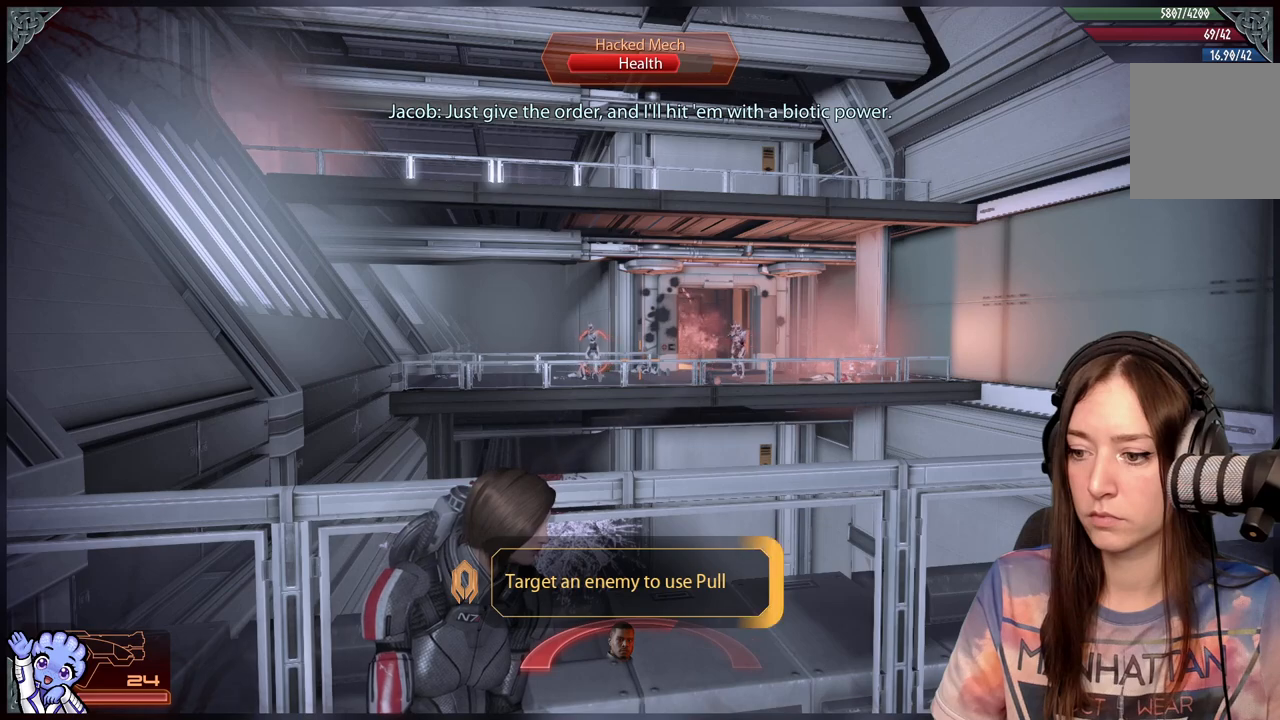
Gameplay with a controller (Xbox layout); each line is a JSON object with the inputs held at the frame after it. "events" lists button and stick changes between this image and that frame as [ms after this image, input, new state], when the widget could be followed in between.
{"buttons": [], "left_stick": "center", "right_stick": "center", "events": []}
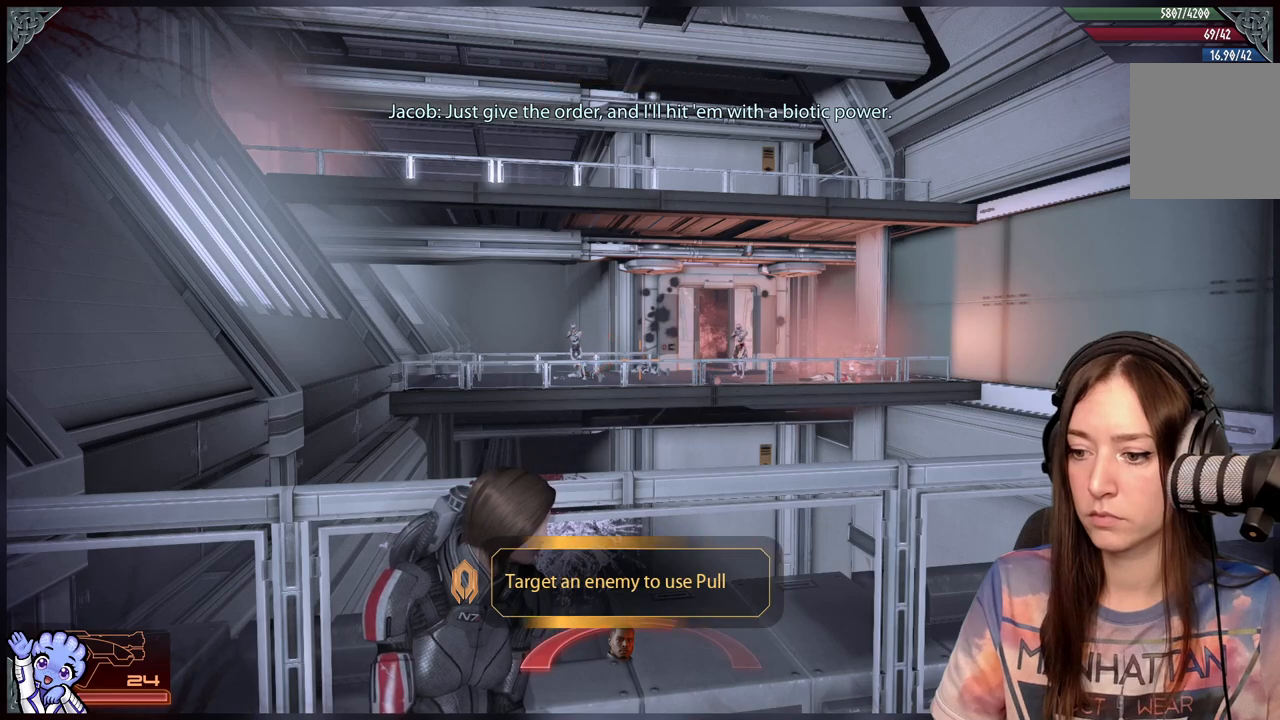
{"buttons": [], "left_stick": "center", "right_stick": "center", "events": []}
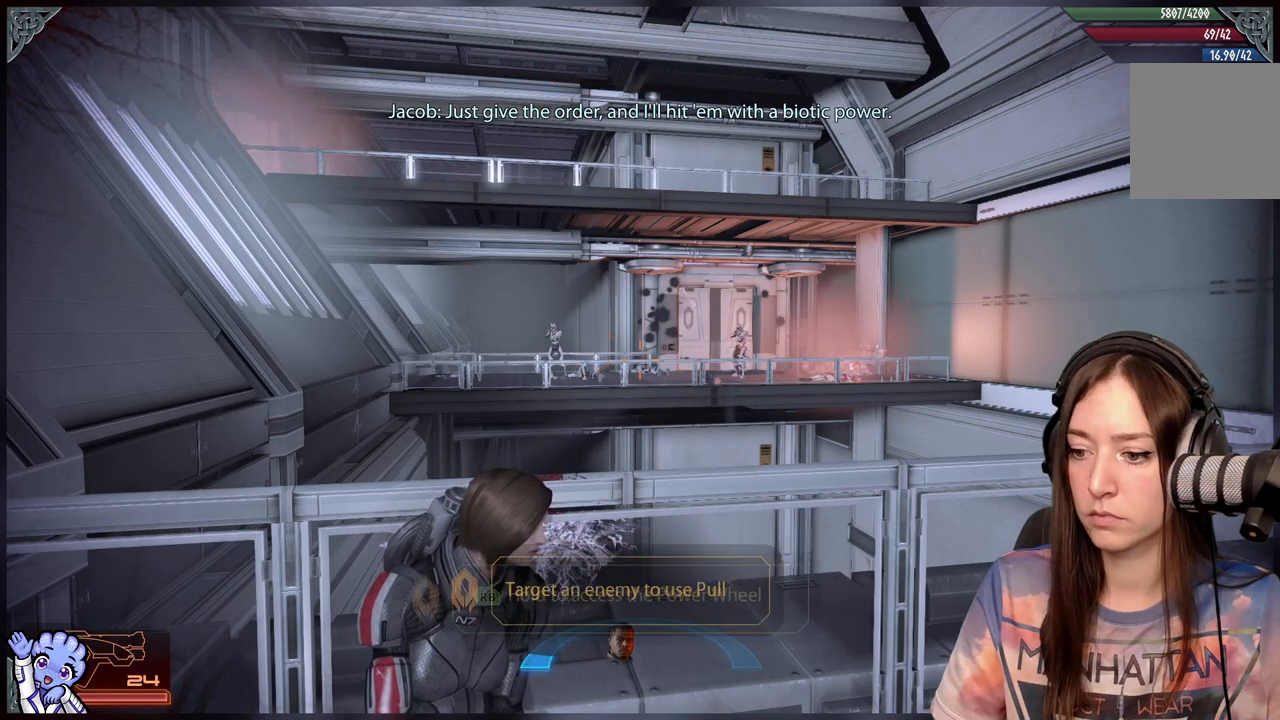
{"buttons": [], "left_stick": "center", "right_stick": "center", "events": []}
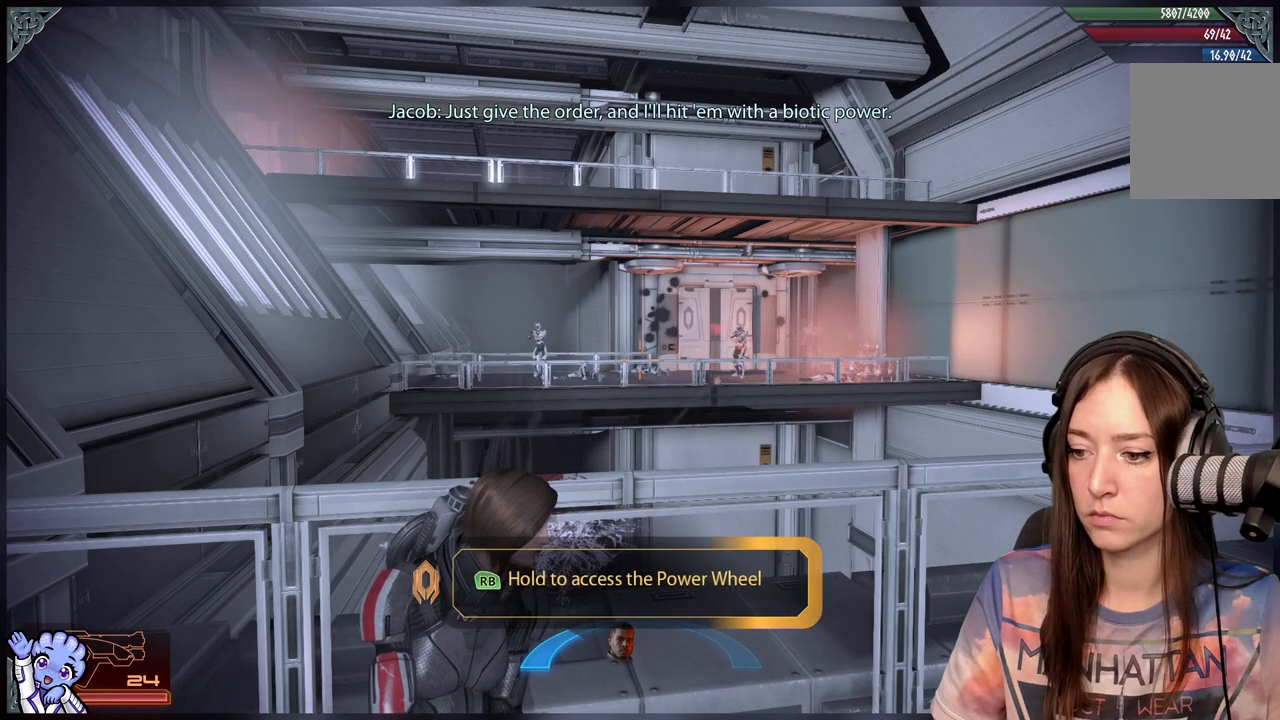
{"buttons": [], "left_stick": "center", "right_stick": "up-left", "events": [[83, "right_stick", "up-left"]]}
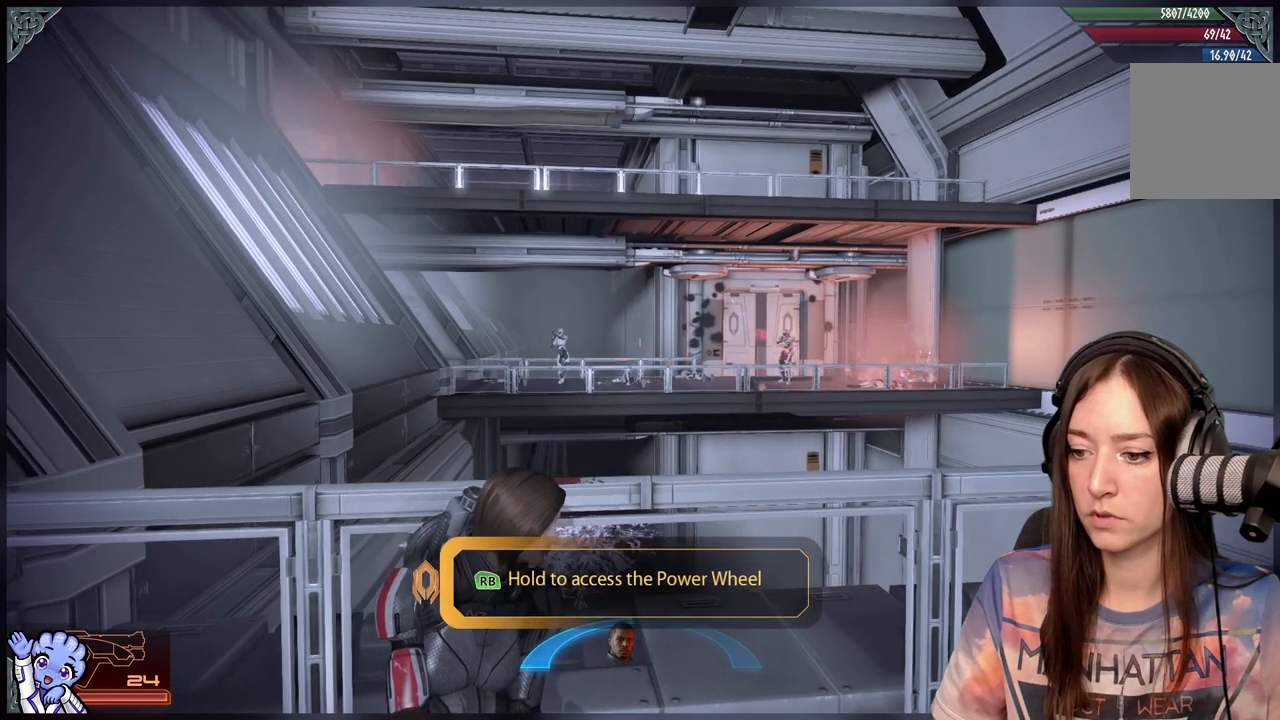
{"buttons": [], "left_stick": "center", "right_stick": "up-left", "events": []}
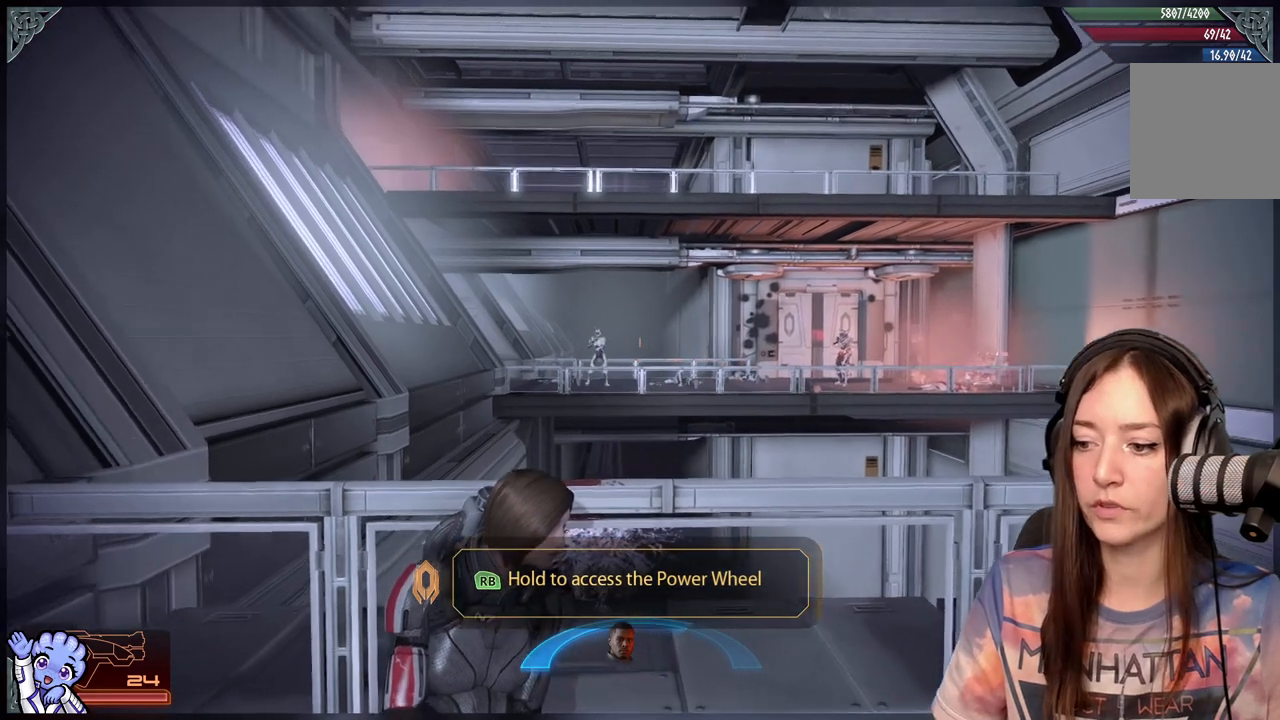
{"buttons": [], "left_stick": "center", "right_stick": "center", "events": [[100, "right_stick", "left"], [233, "right_stick", "center"]]}
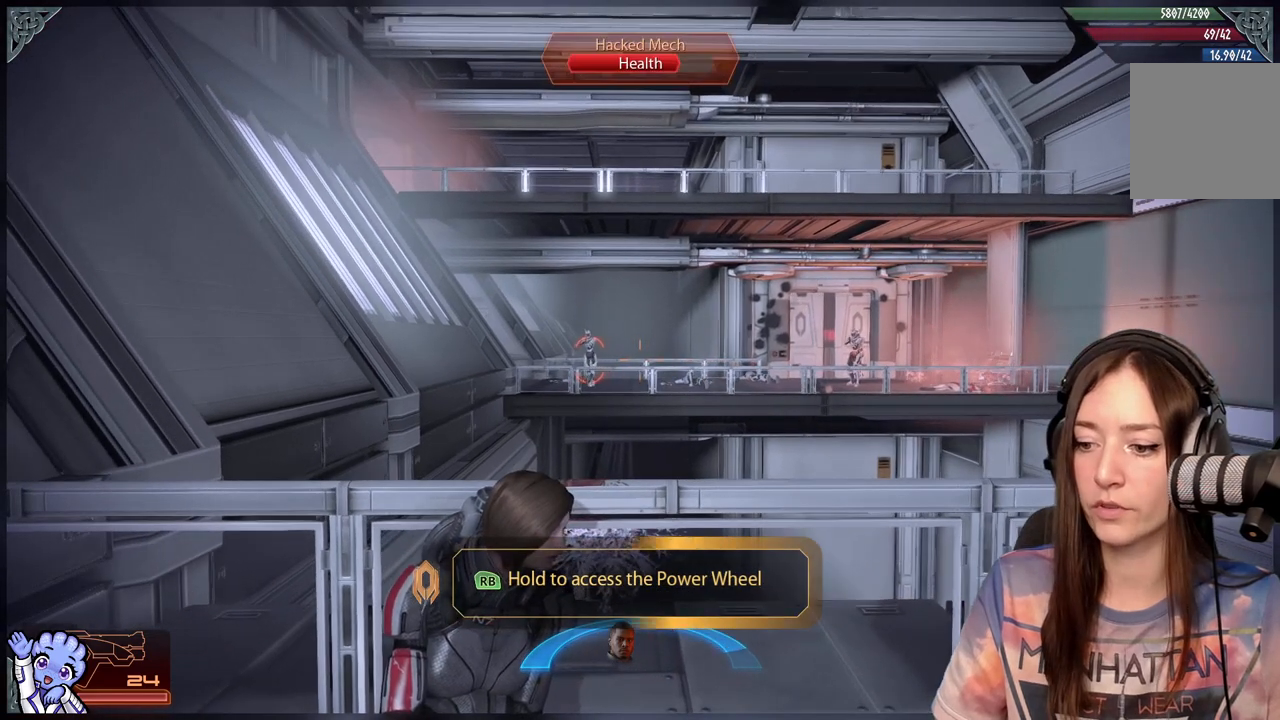
{"buttons": [], "left_stick": "center", "right_stick": "center", "events": []}
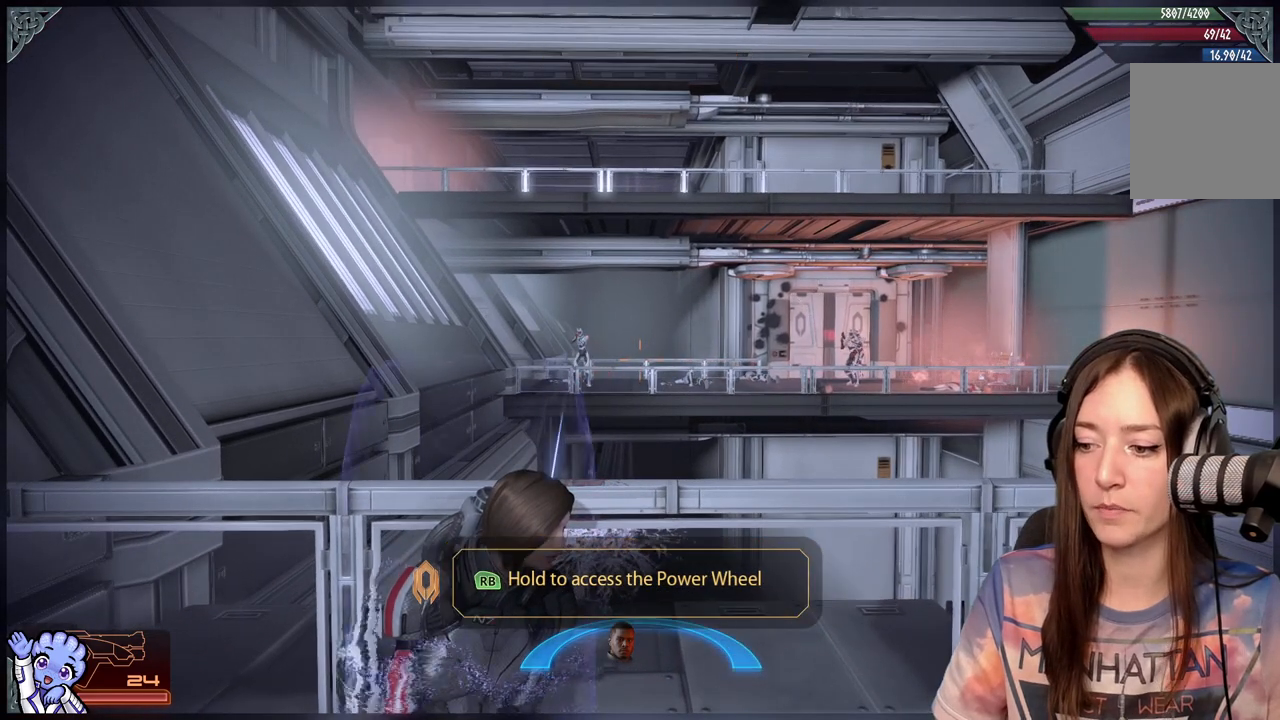
{"buttons": ["L1"], "left_stick": "center", "right_stick": "center", "events": [[133, "L1", "down"]]}
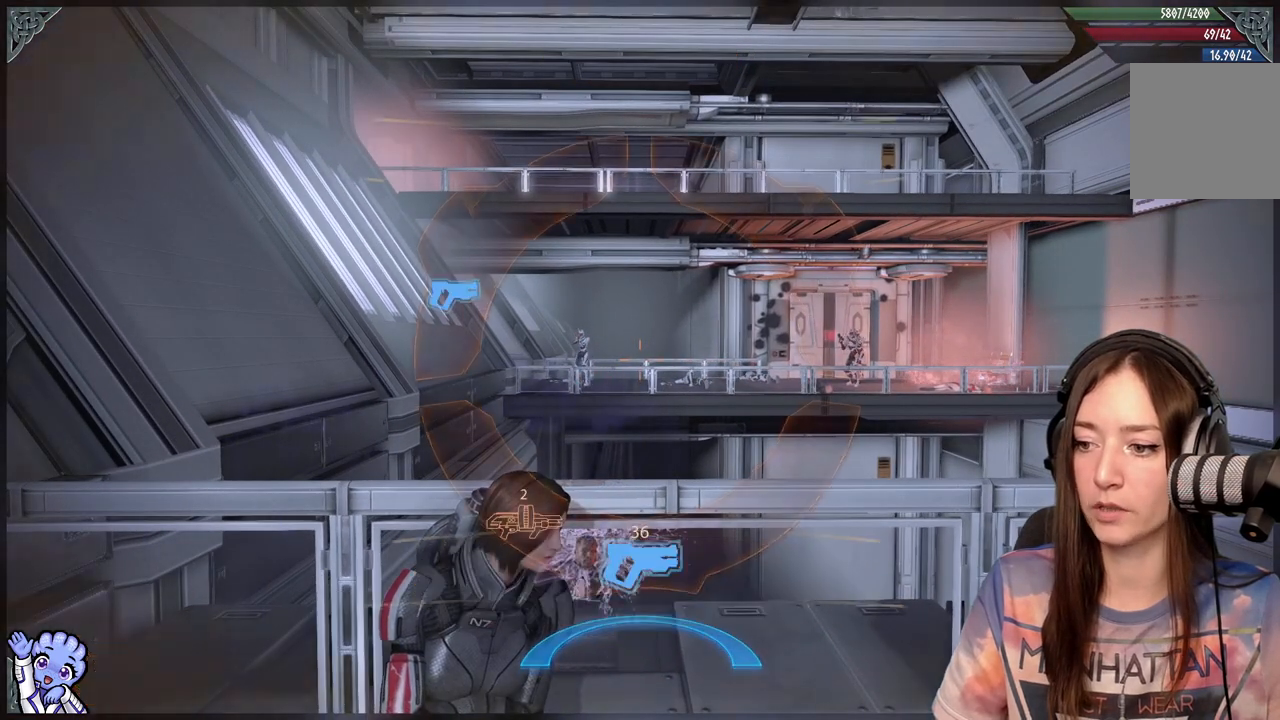
{"buttons": ["L1"], "left_stick": "center", "right_stick": "center", "events": []}
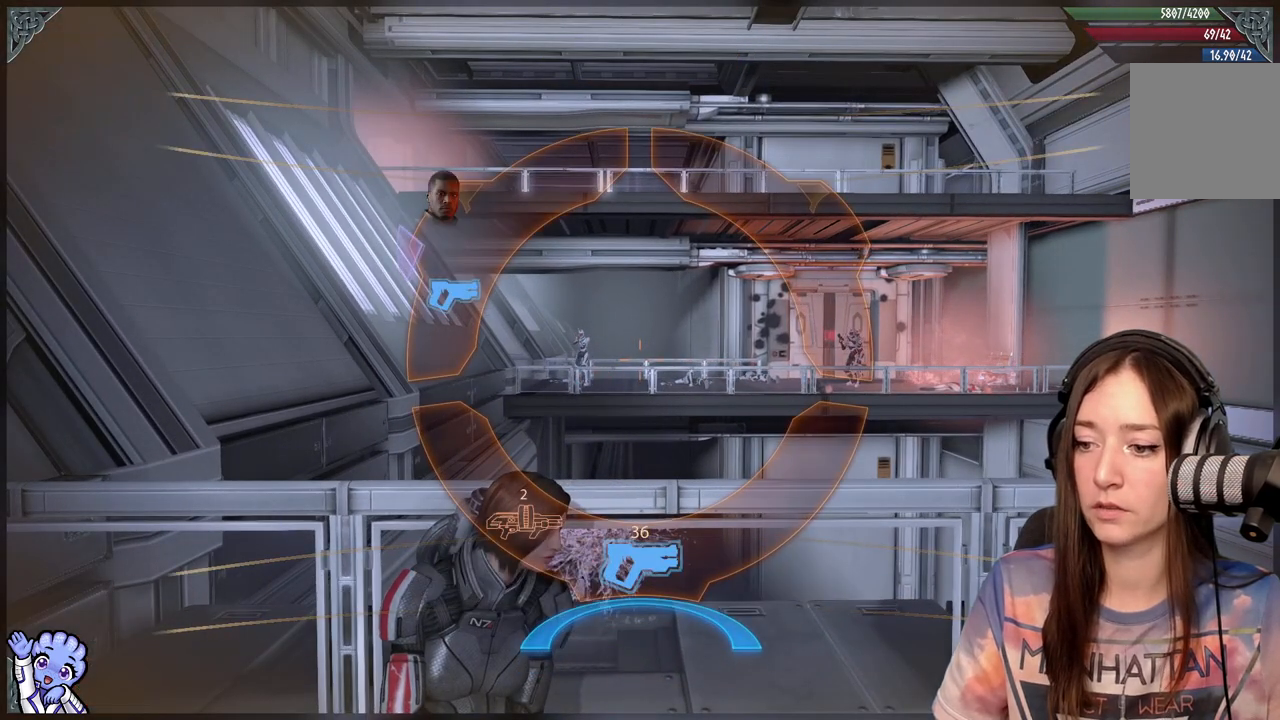
{"buttons": ["R1"], "left_stick": "center", "right_stick": "center", "events": [[250, "L1", "up"], [367, "R1", "down"]]}
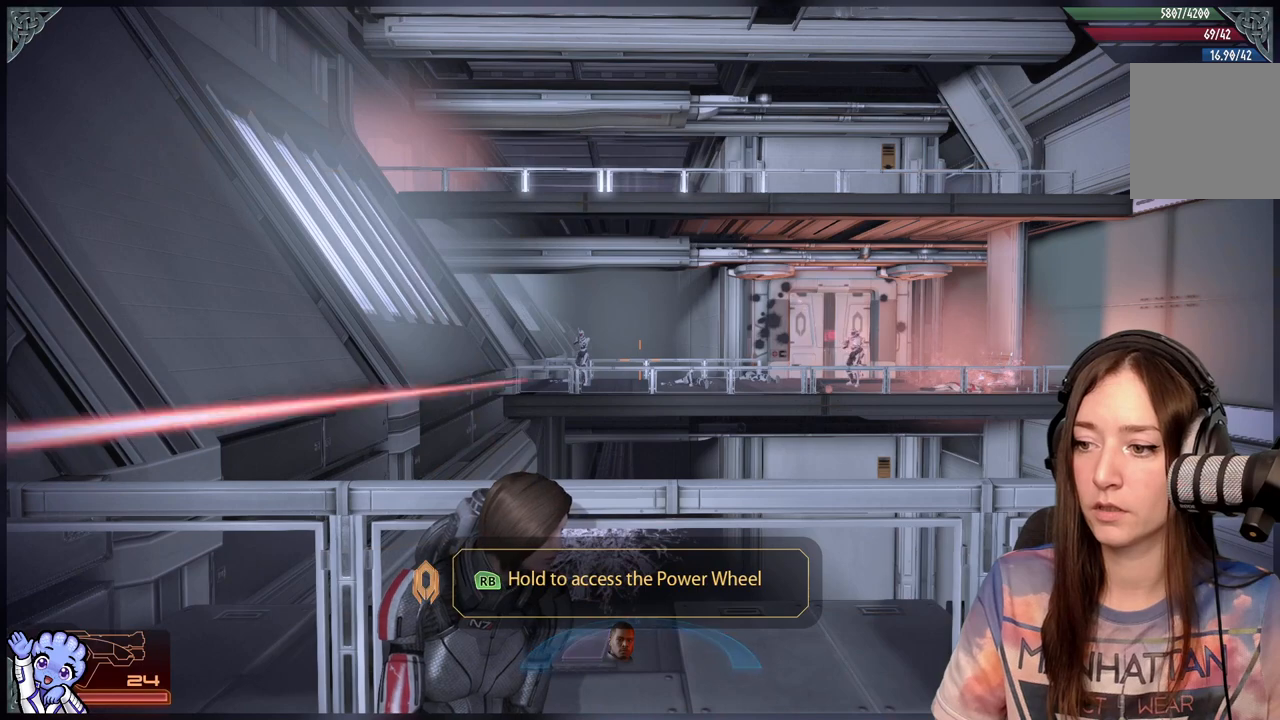
{"buttons": ["R1"], "left_stick": "center", "right_stick": "center", "events": []}
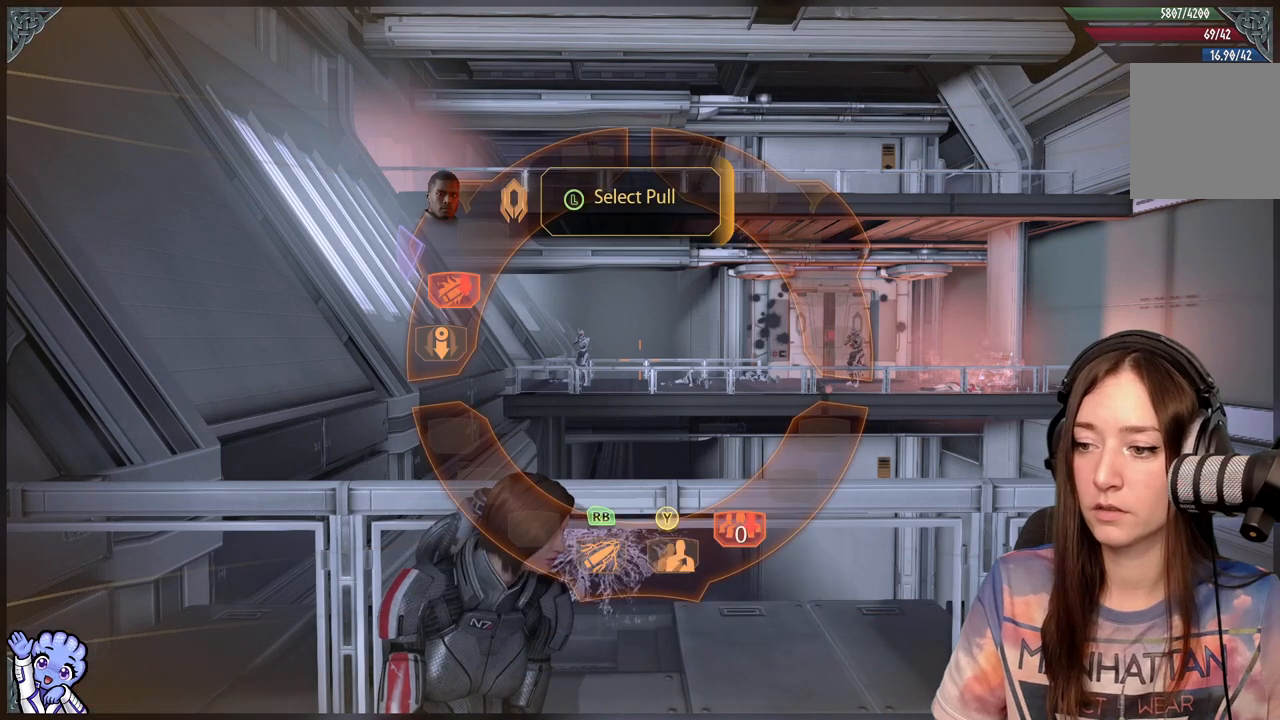
{"buttons": ["R1"], "left_stick": "center", "right_stick": "center", "events": []}
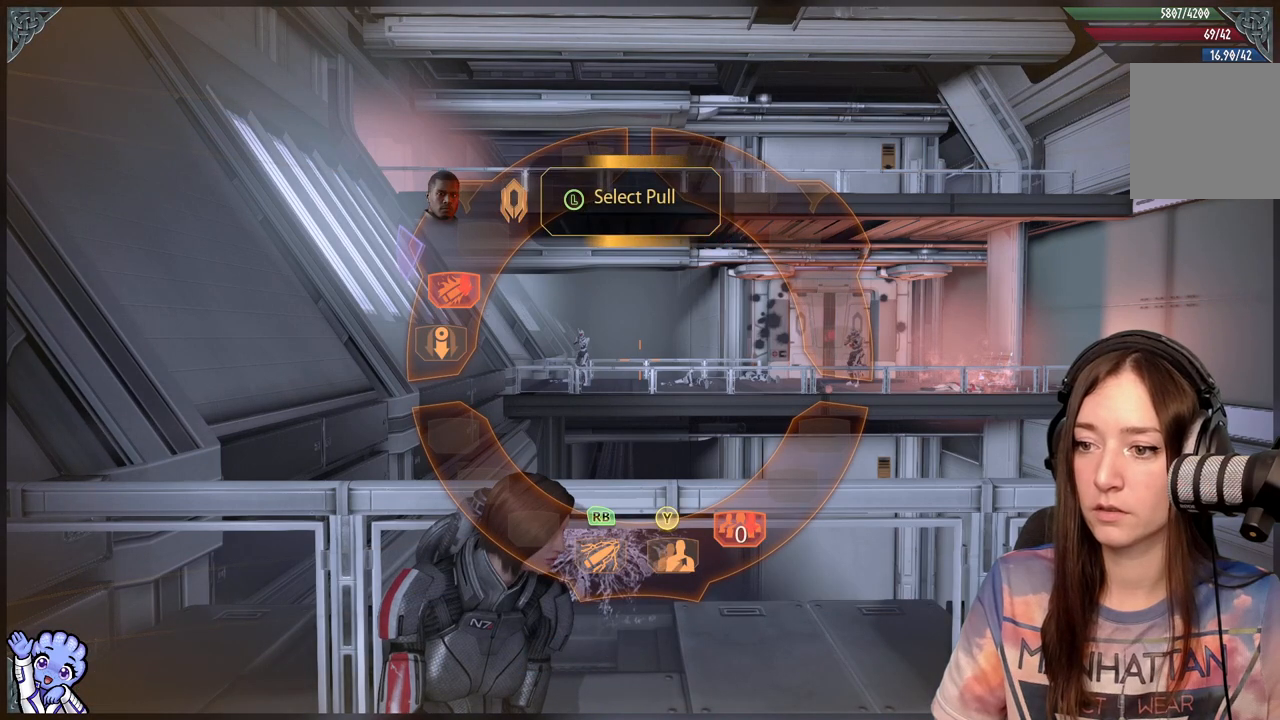
{"buttons": ["R1"], "left_stick": "left", "right_stick": "center", "events": [[100, "left_stick", "left"]]}
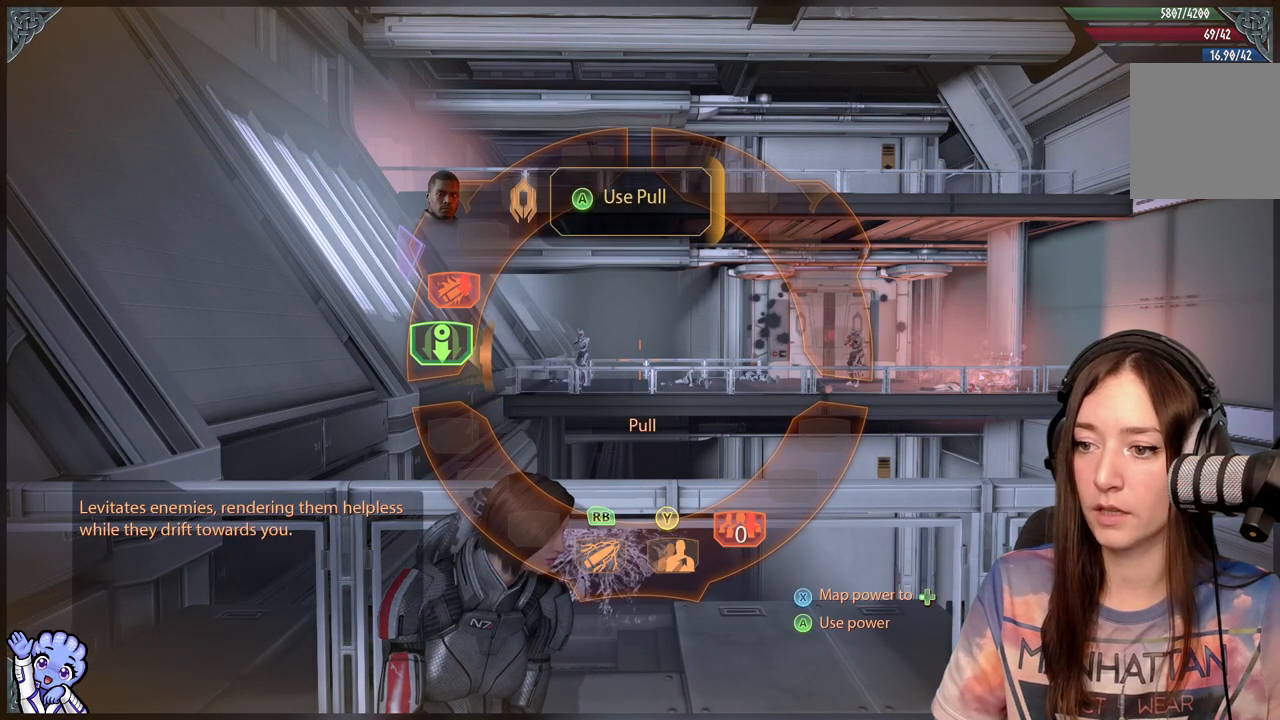
{"buttons": ["R1"], "left_stick": "left", "right_stick": "center", "events": []}
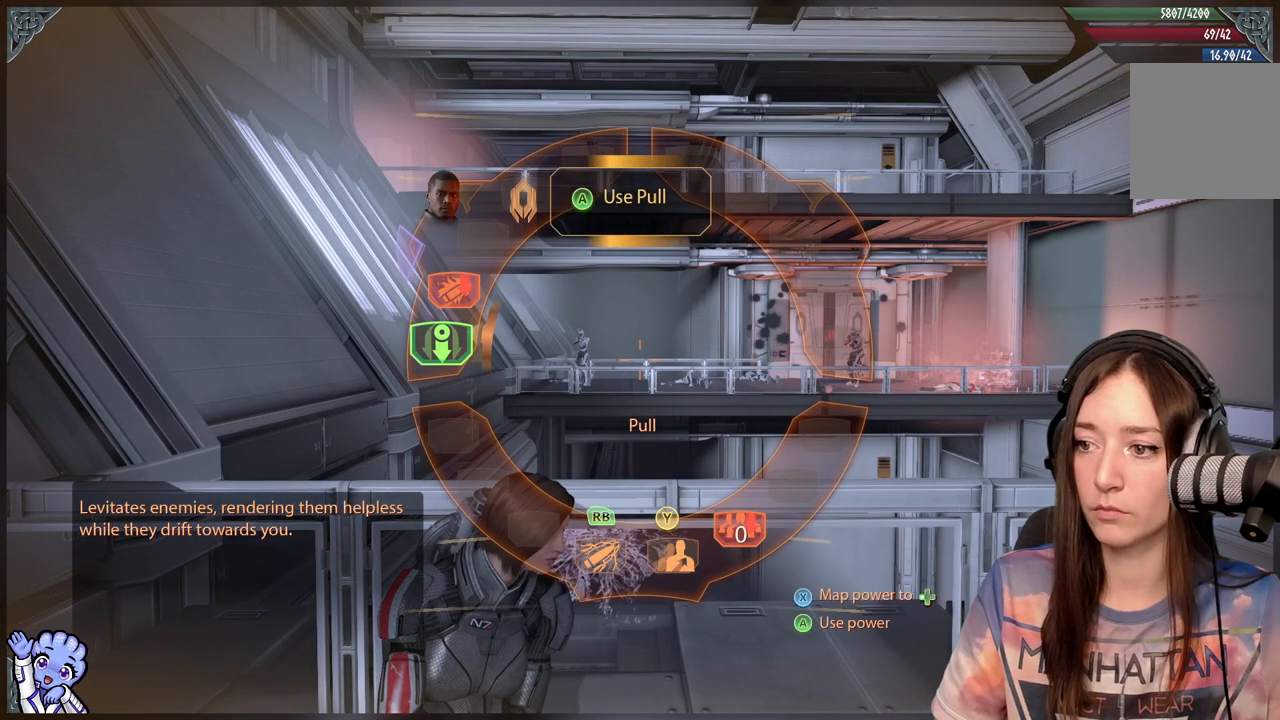
{"buttons": ["A", "R1"], "left_stick": "left", "right_stick": "center", "events": [[400, "A", "down"]]}
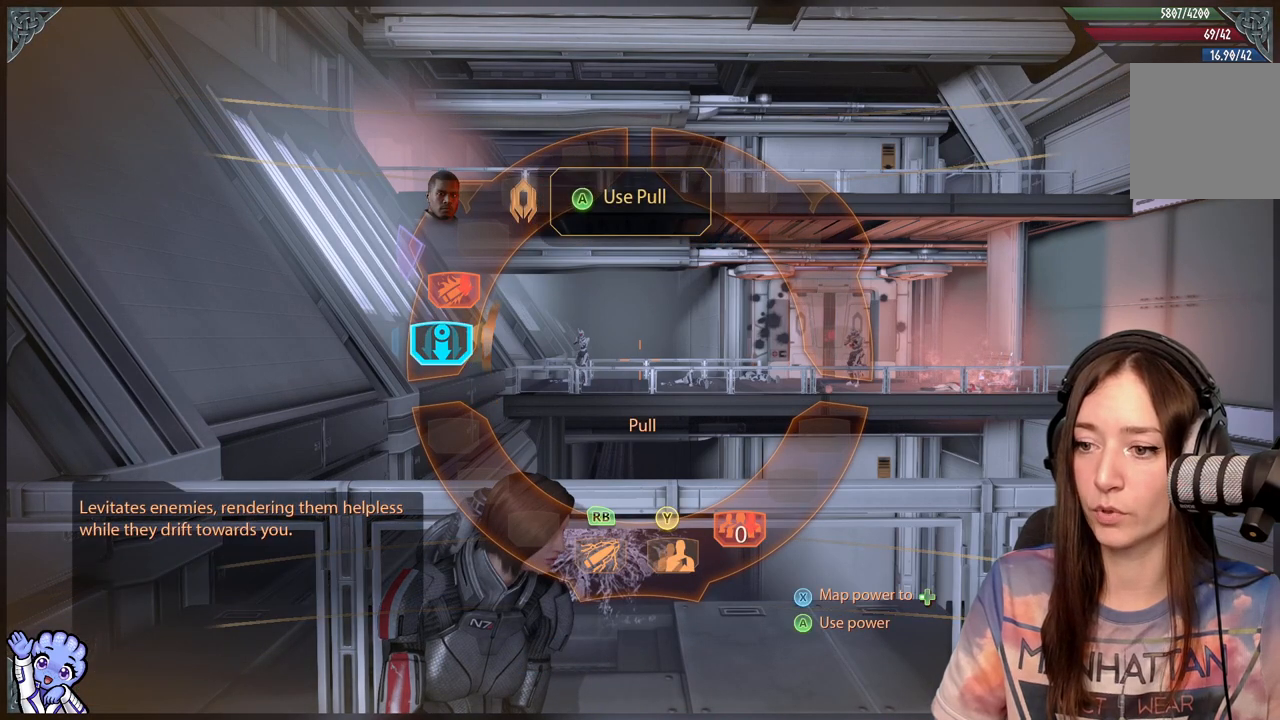
{"buttons": ["R1"], "left_stick": "left", "right_stick": "center", "events": [[183, "A", "up"]]}
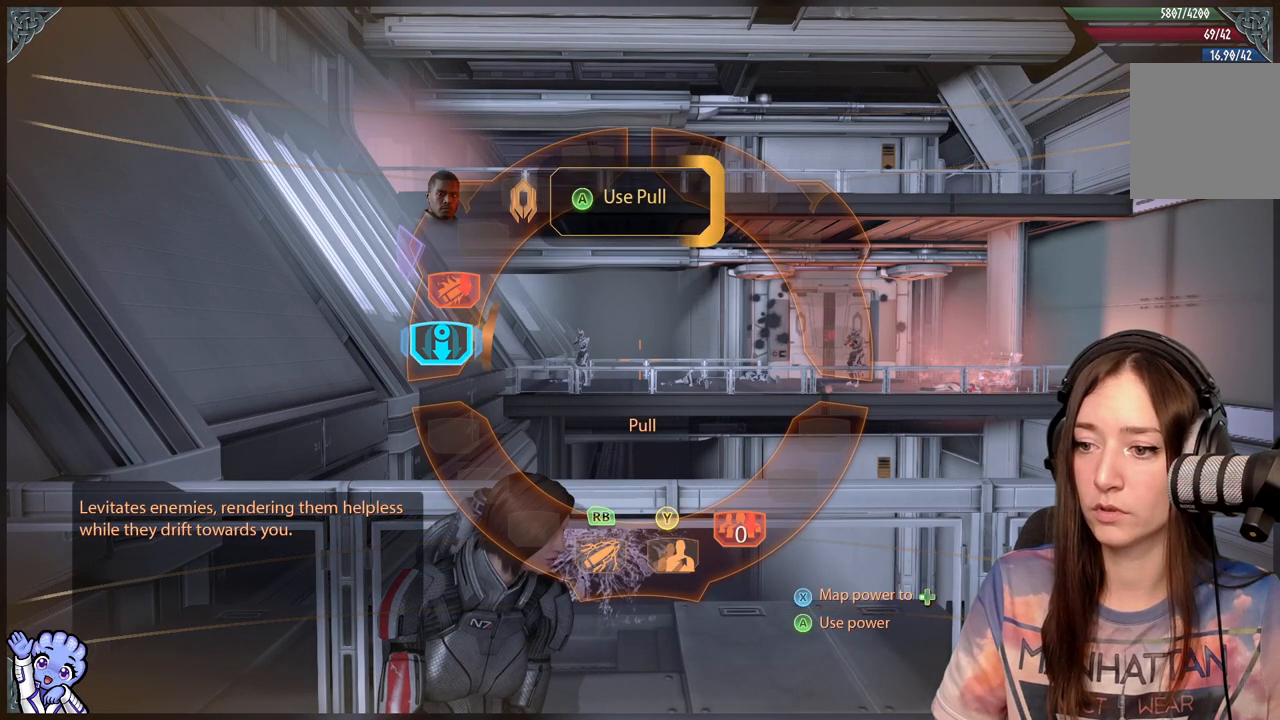
{"buttons": ["R1"], "left_stick": "left", "right_stick": "center", "events": []}
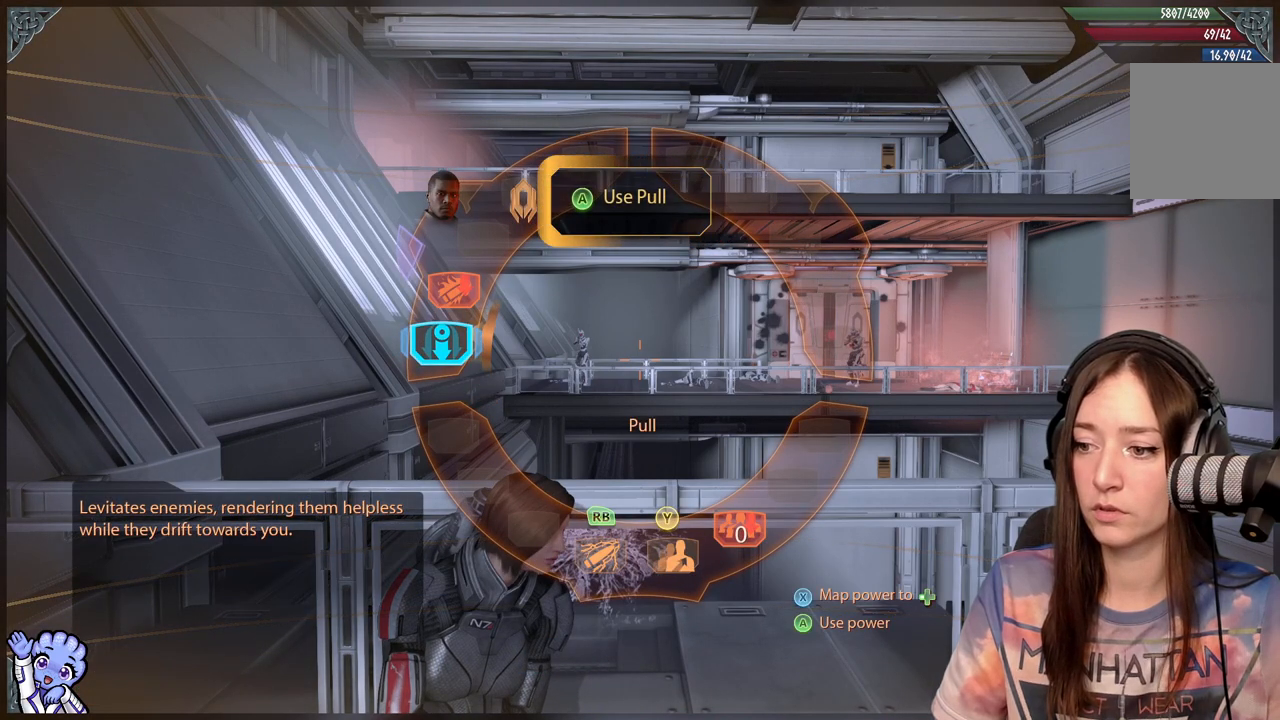
{"buttons": ["R1"], "left_stick": "left", "right_stick": "center", "events": []}
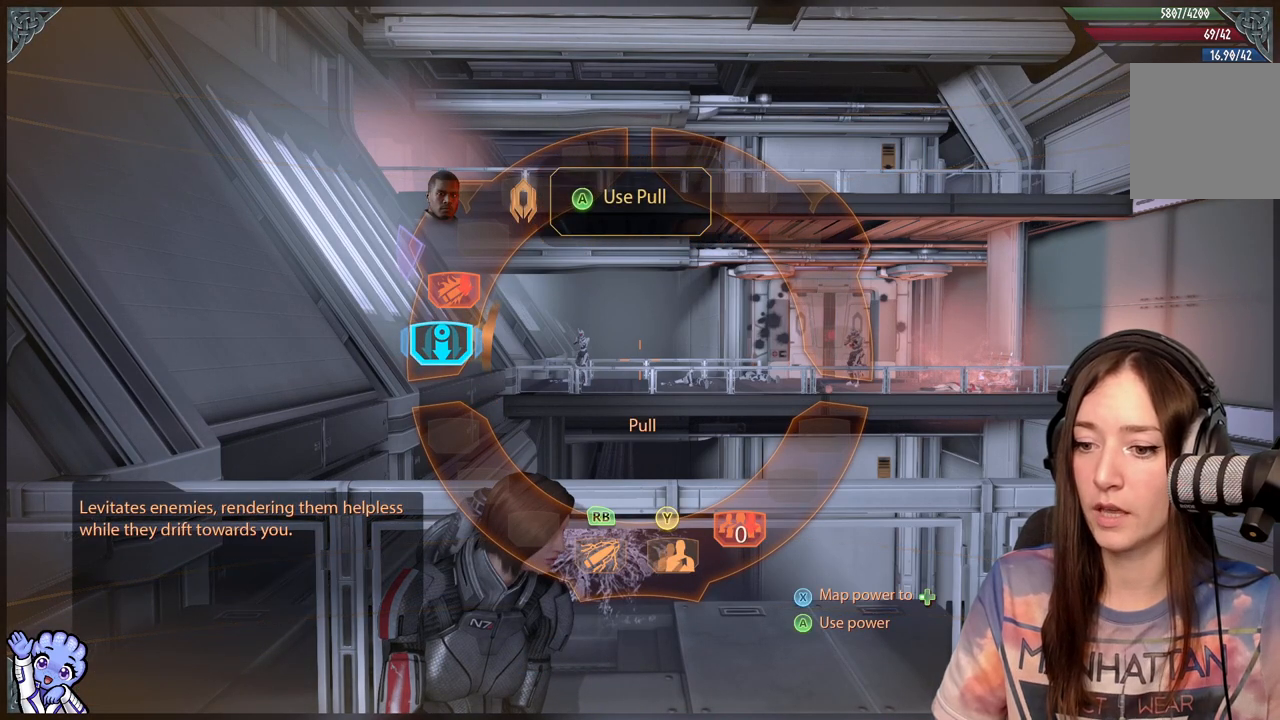
{"buttons": [], "left_stick": "center", "right_stick": "center", "events": [[450, "left_stick", "center"], [500, "R1", "up"]]}
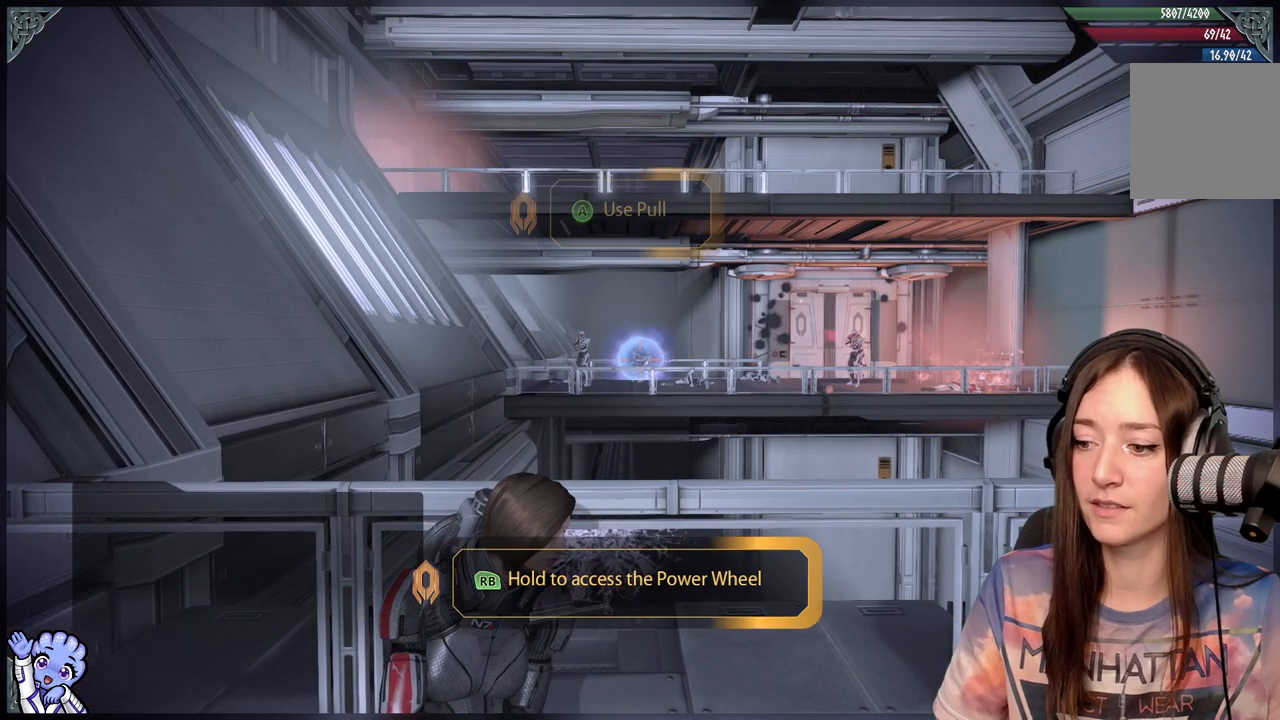
{"buttons": [], "left_stick": "center", "right_stick": "center", "events": []}
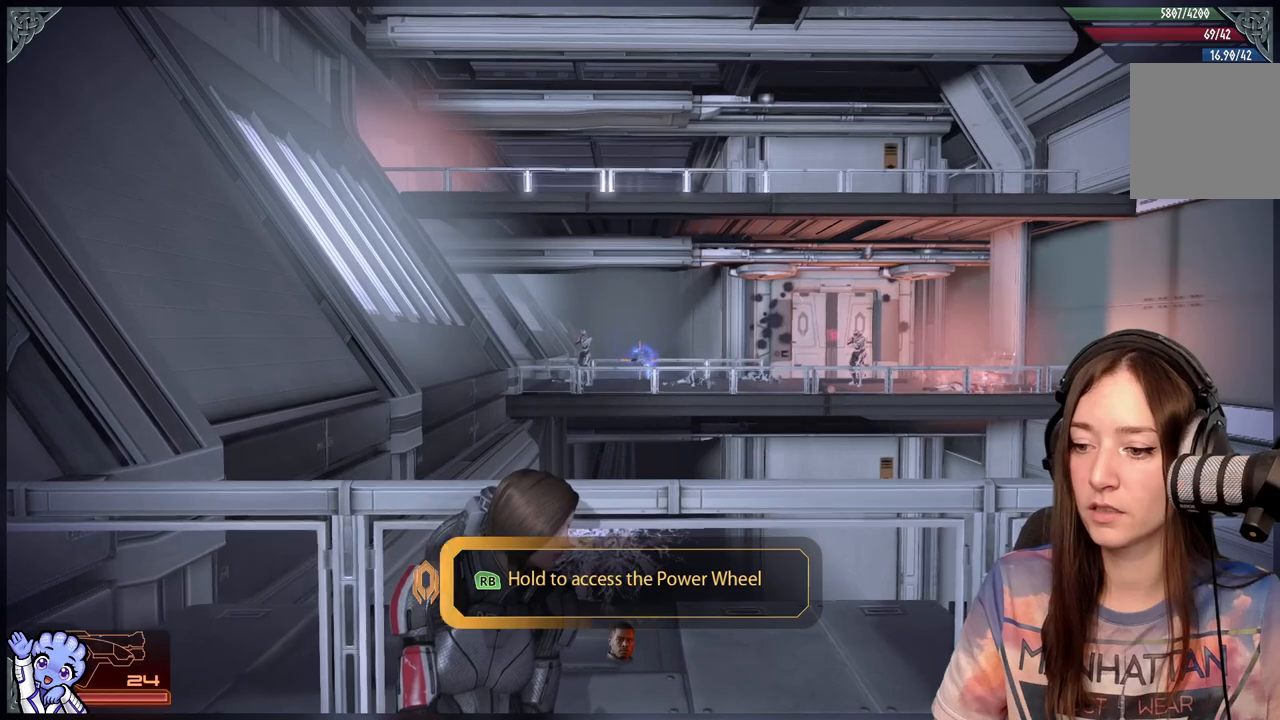
{"buttons": [], "left_stick": "center", "right_stick": "center", "events": []}
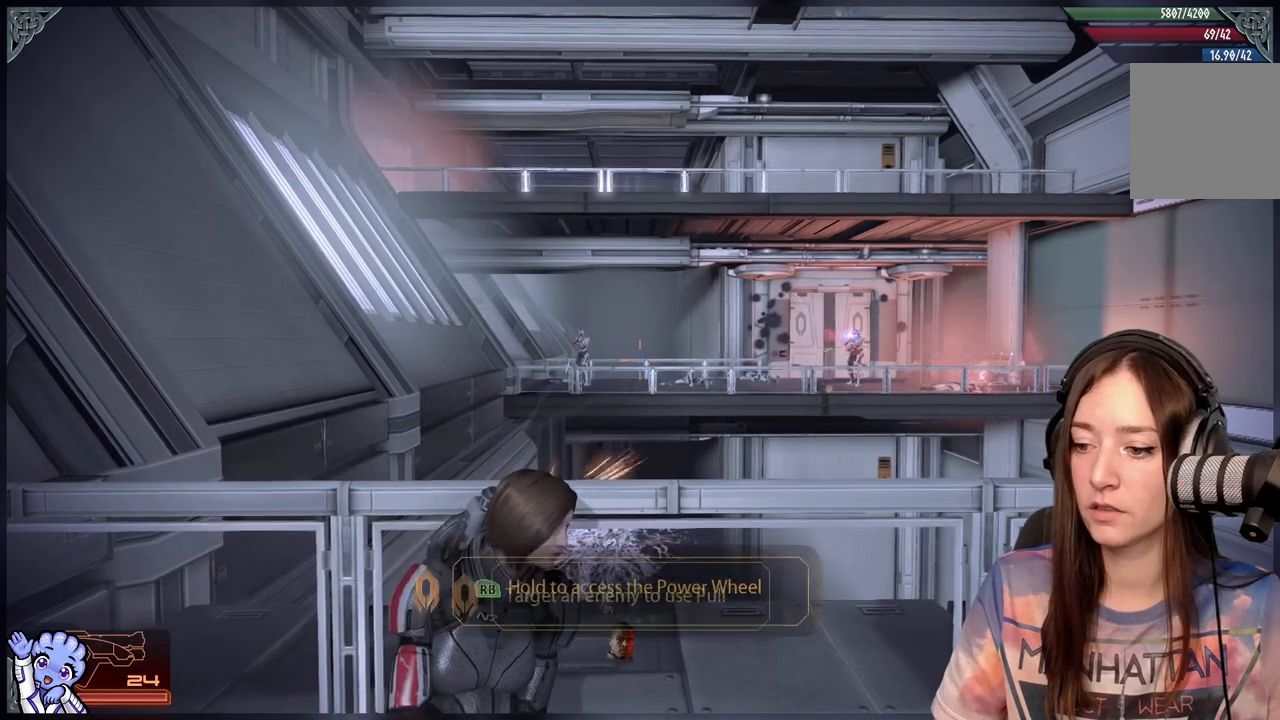
{"buttons": ["L2", "R2"], "left_stick": "center", "right_stick": "center", "events": [[183, "L2", "down"], [317, "R2", "down"], [367, "R2", "up"], [467, "R2", "down"]]}
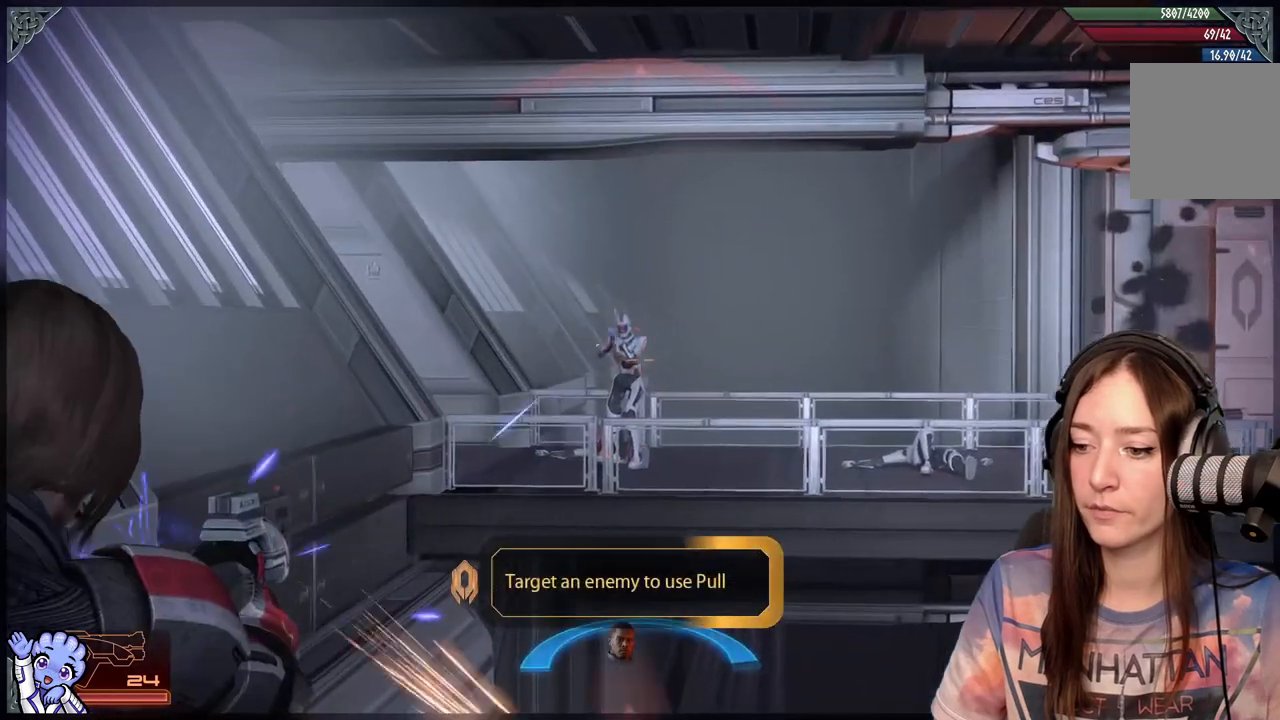
{"buttons": ["L2", "R2"], "left_stick": "center", "right_stick": "up-left", "events": [[400, "right_stick", "up-left"]]}
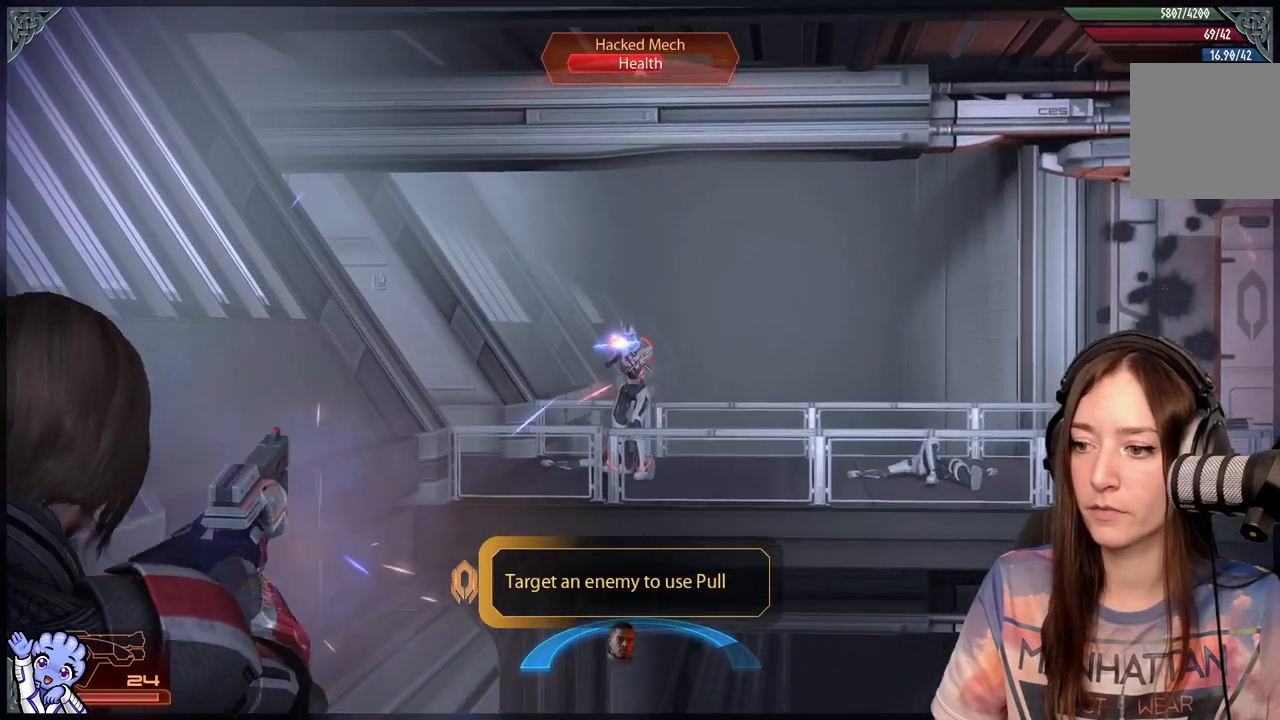
{"buttons": ["L2", "R2"], "left_stick": "center", "right_stick": "up-left", "events": [[50, "right_stick", "center"], [100, "R2", "up"], [250, "R2", "down"], [300, "right_stick", "up-left"], [350, "R2", "up"], [450, "R2", "down"]]}
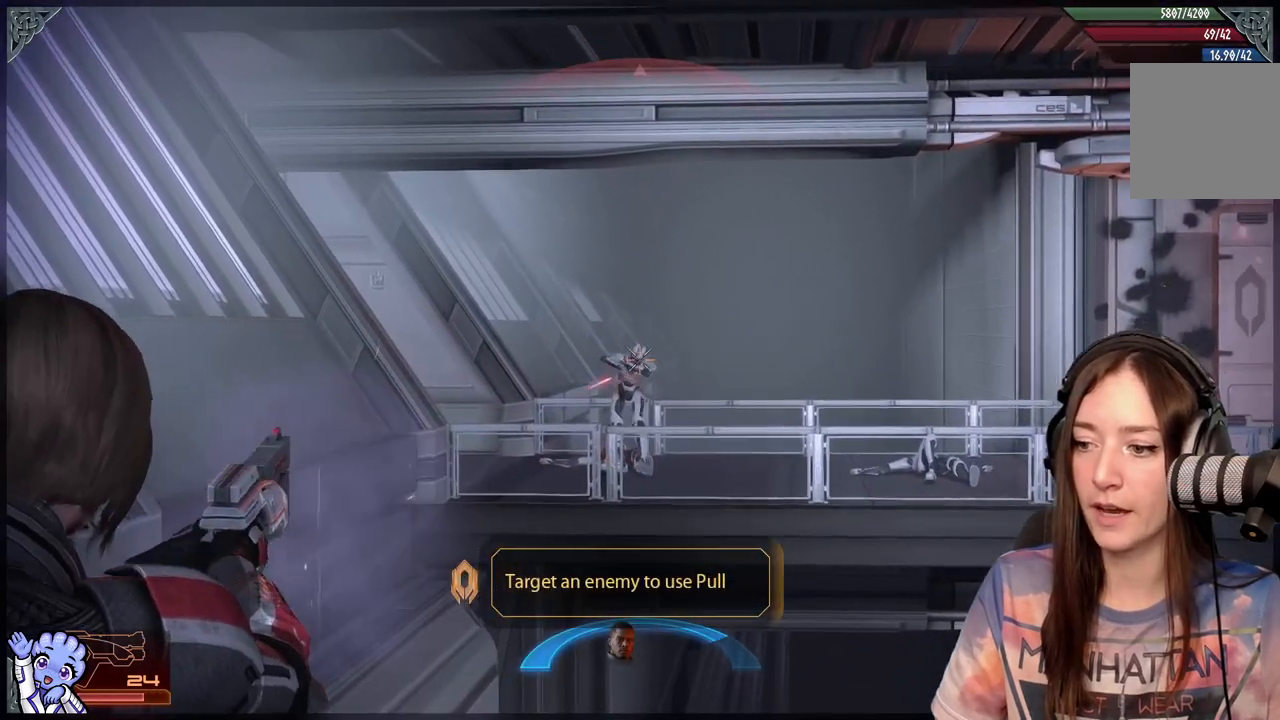
{"buttons": [], "left_stick": "center", "right_stick": "center", "events": [[50, "R2", "up"], [200, "R2", "down"], [300, "R2", "up"], [367, "right_stick", "center"], [450, "L2", "up"]]}
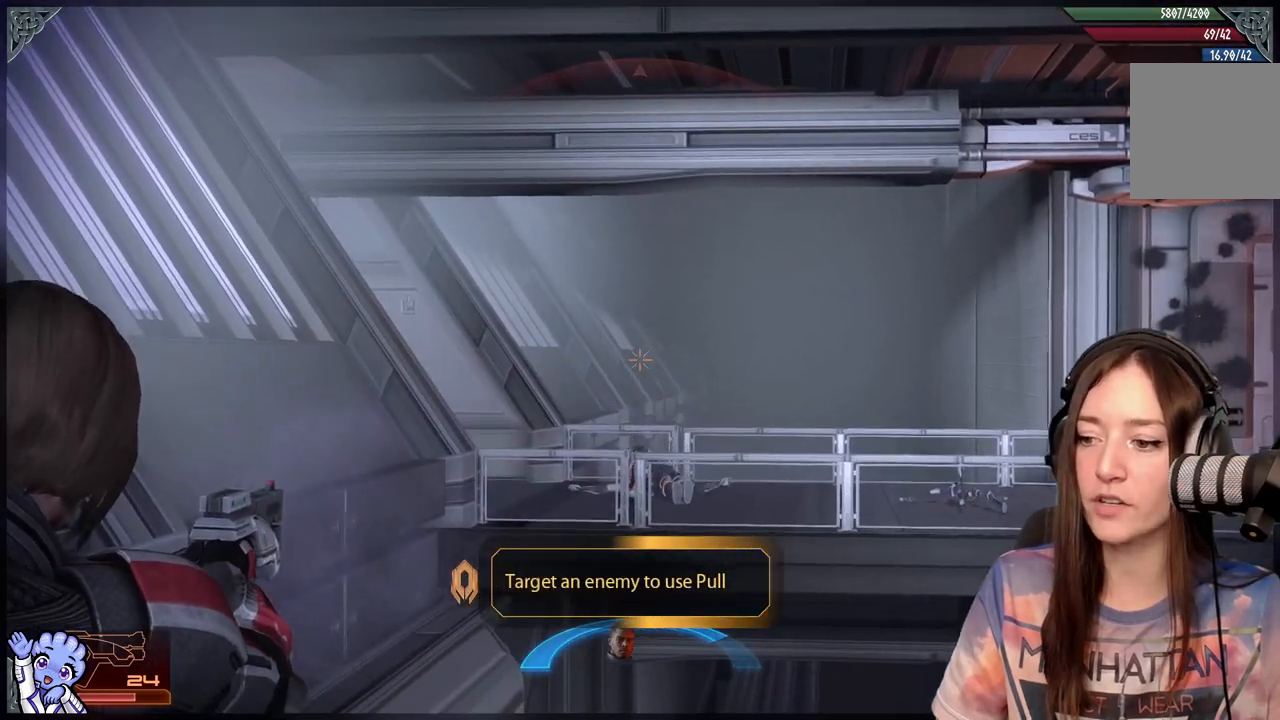
{"buttons": [], "left_stick": "center", "right_stick": "right"}
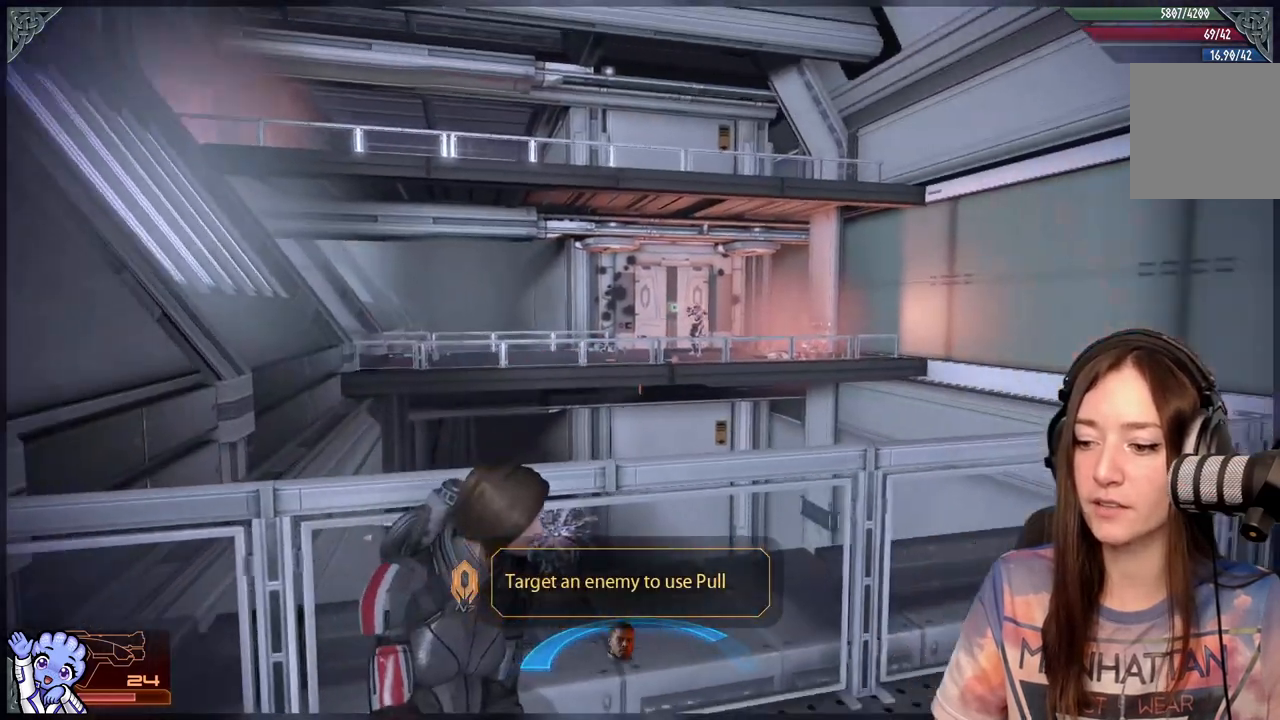
{"buttons": [], "left_stick": "center", "right_stick": "center", "events": [[33, "right_stick", "center"]]}